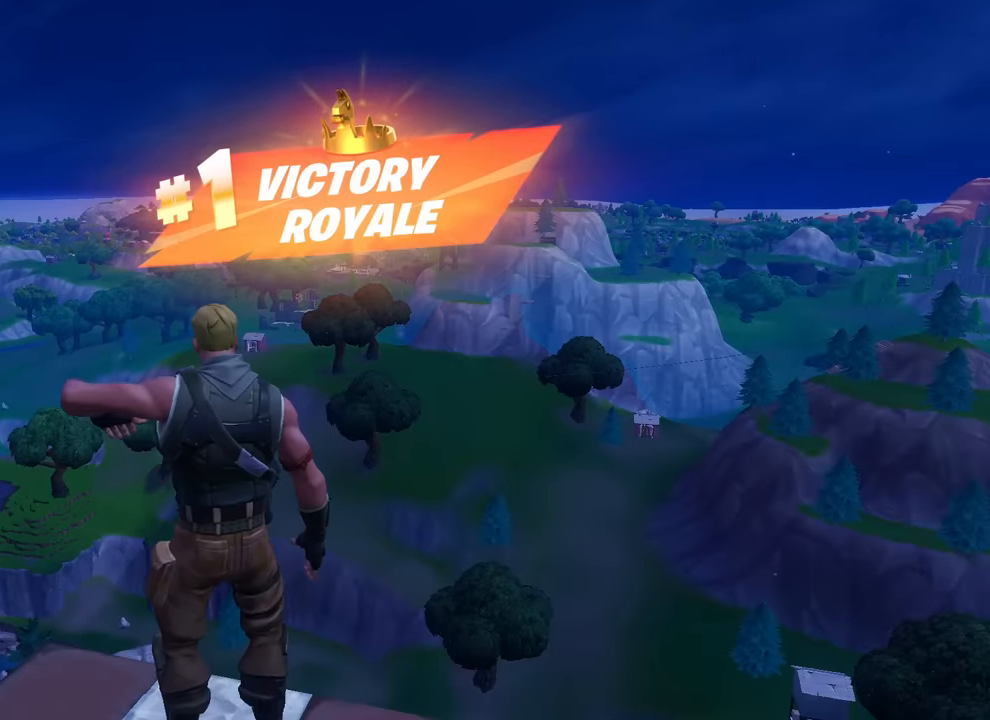
Gameplay with keyboard and mouse; each line is a JSON object with the keys and mouse buttons held at the frame after it. "events" lists presses ("down") and releases ("up") of "1", "2", "3", "4", "5", "a", "alt", "c", "caps_lock", "ctrl", "d", "e", "f", "g", "q", "r", "s", "shift", "space", "t", "tab", "v", "w", "x", "z", "mouse_left", "mouse_wheel" and "mouse_right" between this image and that frame as [ms after this image, input, new state], when the widget could be followed in between. "mouse_left", "mouse_wheel", "mouse_right" = the "left", "wheel", "right" buttons of the "mouse" list. No other keys are recorded. "wheel" means that the mouse wheel is clicked or scrolled. "mouse_move" is the direction in which the mouse moves at that frame (one of eight, or "still"), when it could be read.
{"keys": [], "mouse": [], "mouse_move": "still", "events": []}
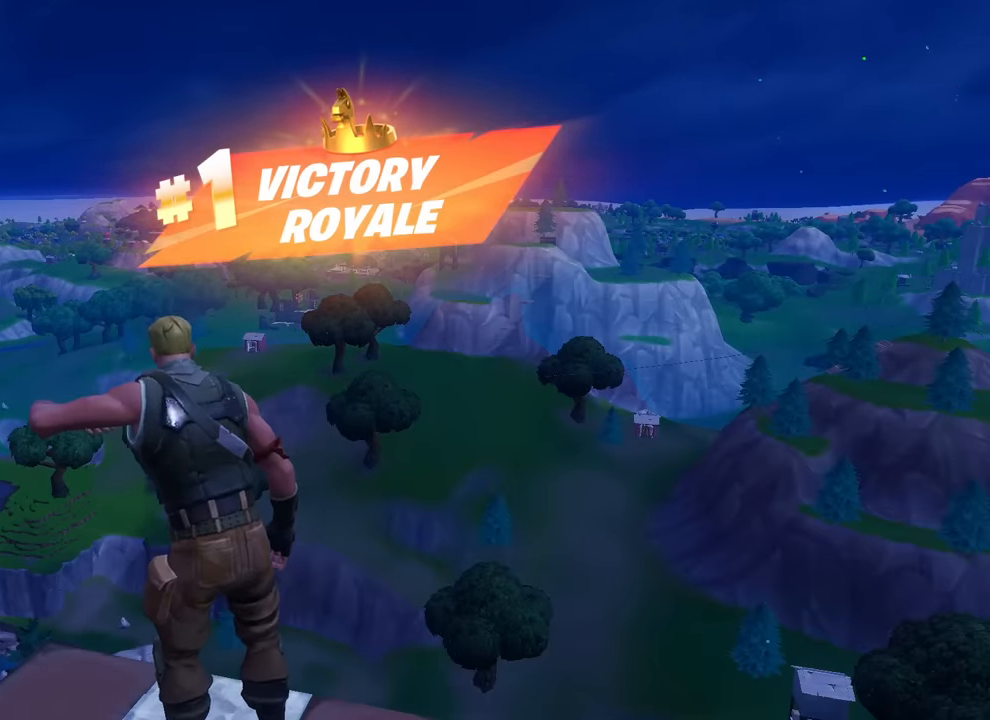
{"keys": [], "mouse": [], "mouse_move": "up-left", "events": []}
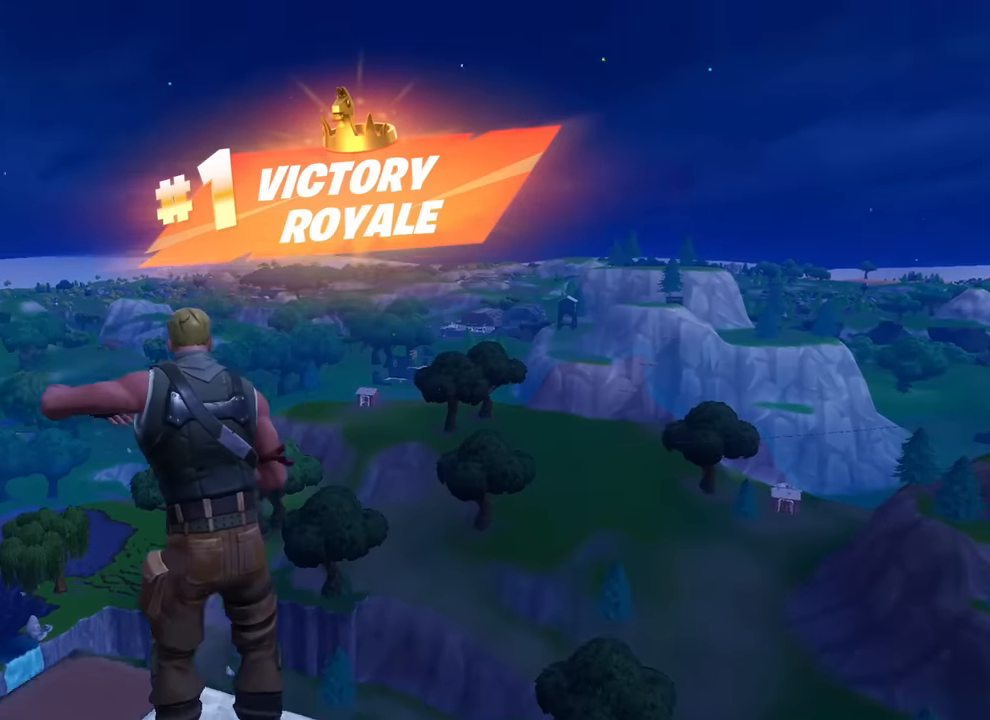
{"keys": [], "mouse": [], "mouse_move": "still", "events": []}
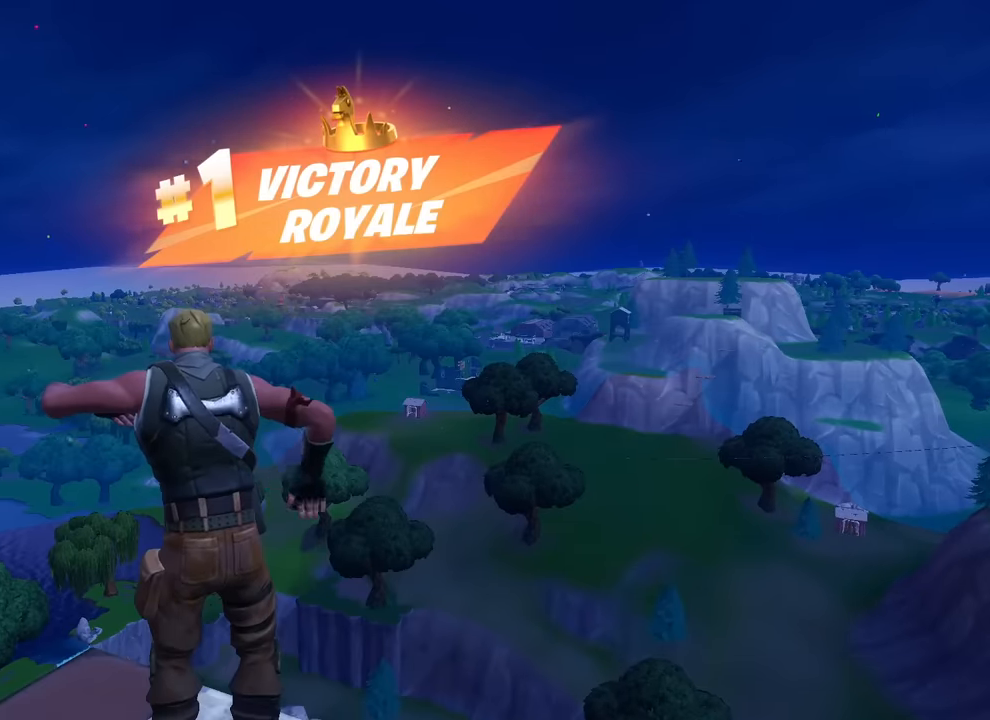
{"keys": [], "mouse": [], "mouse_move": "still", "events": []}
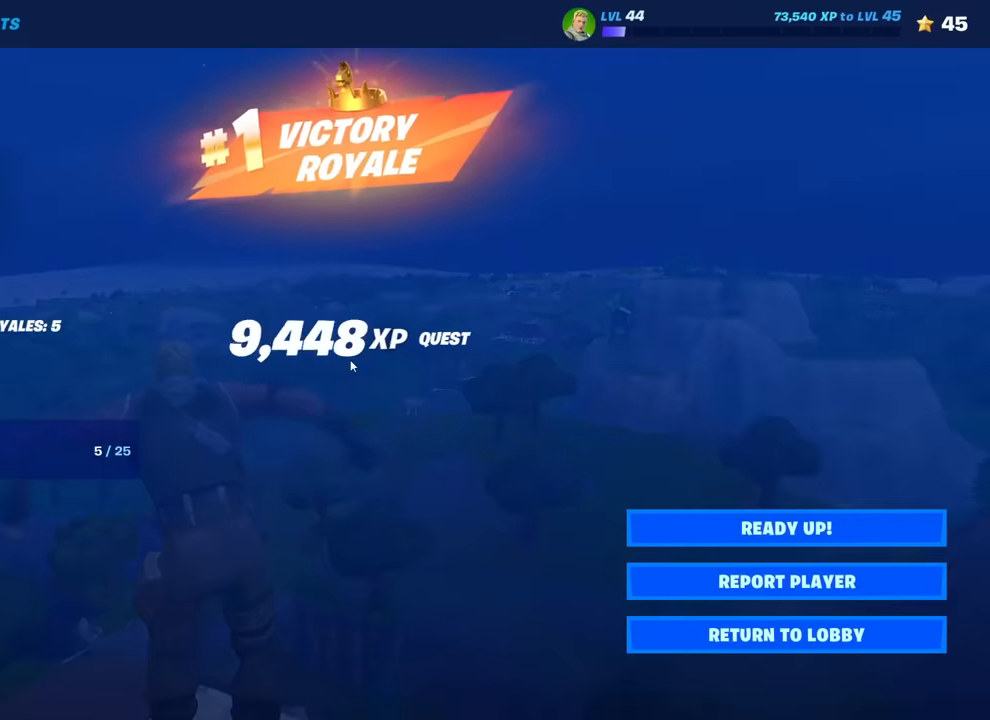
{"keys": [], "mouse": [], "mouse_move": "up-left", "events": []}
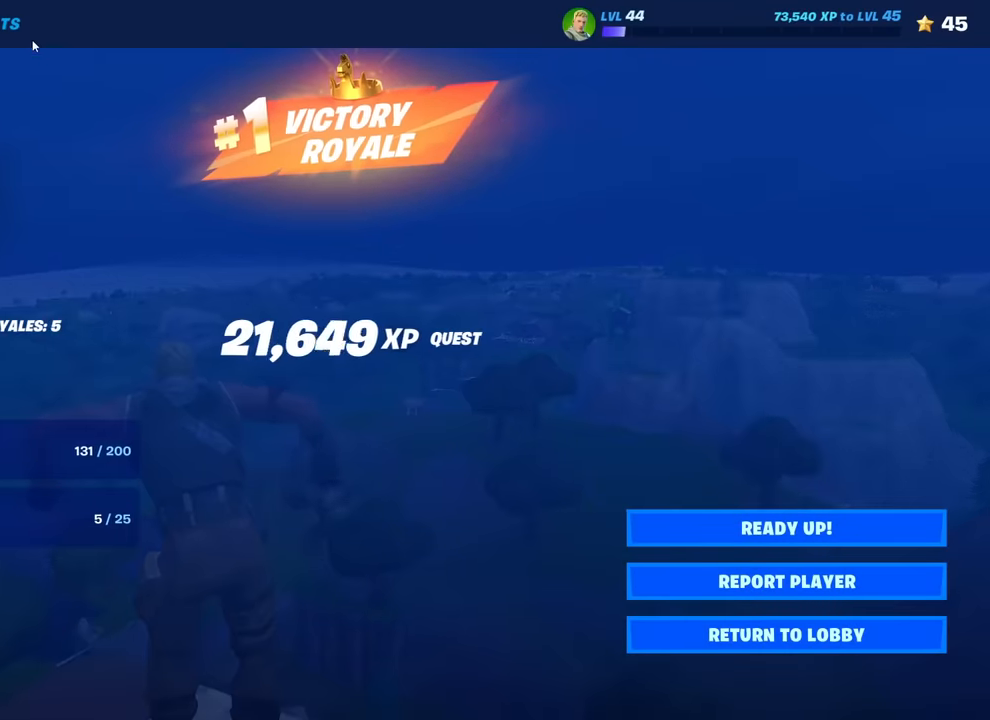
{"keys": [], "mouse": [], "mouse_move": "still", "events": [[233, "mouse_left", "down"], [317, "mouse_left", "up"]]}
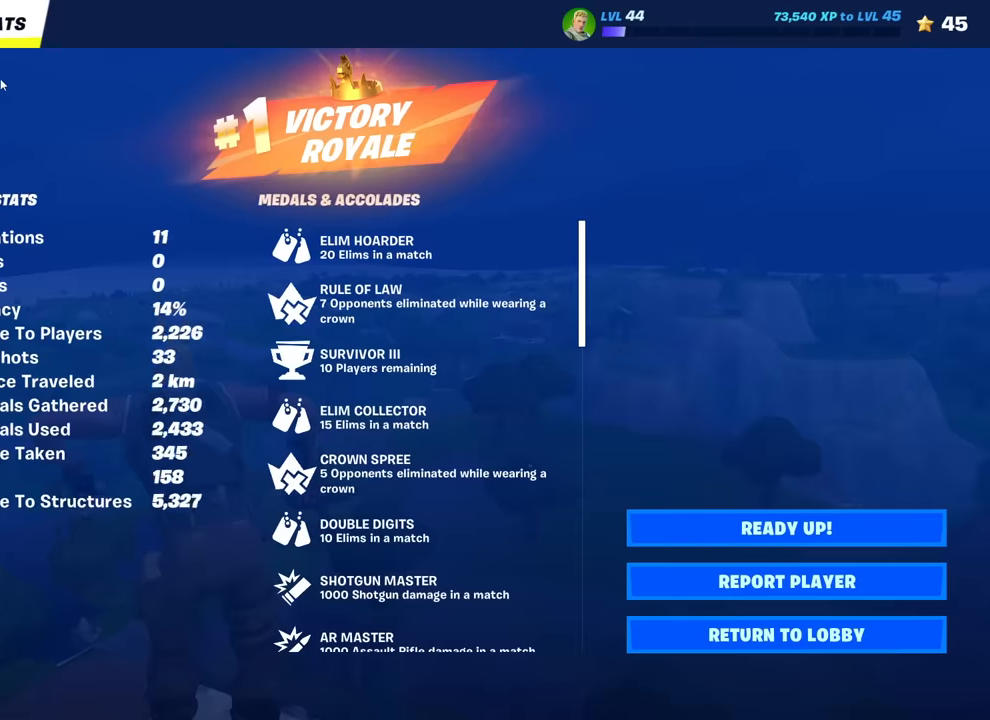
{"keys": [], "mouse": [], "mouse_move": "still", "events": []}
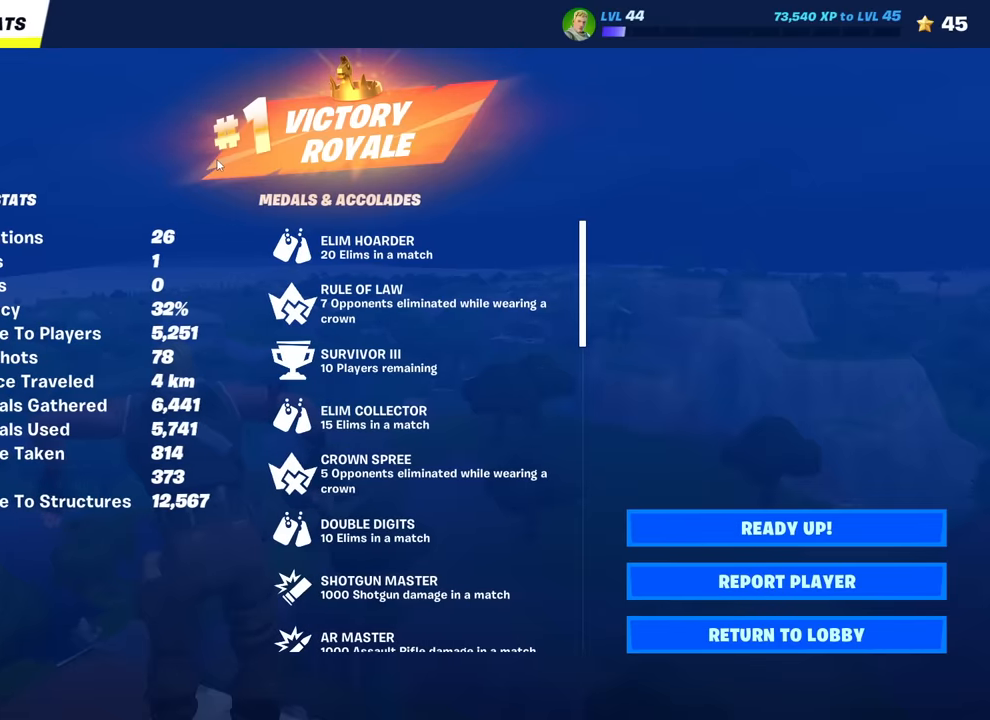
{"keys": ["w"], "mouse": [], "mouse_move": "still", "events": [[433, "w", "down"]]}
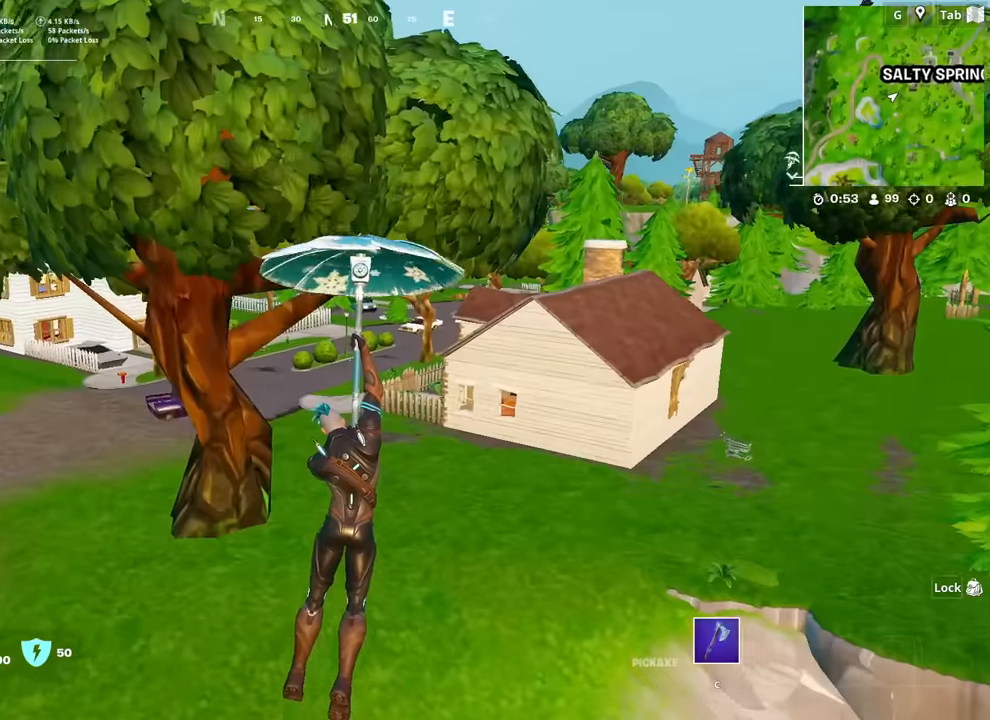
{"keys": ["w"], "mouse": [], "mouse_move": "down", "events": [[150, "w", "up"], [284, "w", "down"]]}
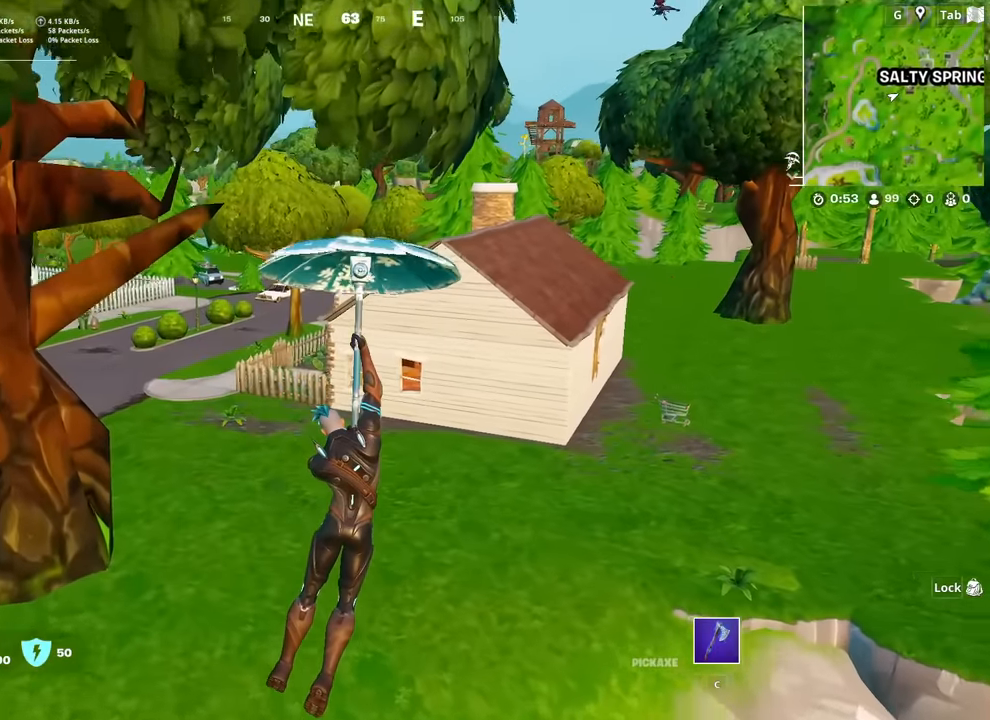
{"keys": ["w"], "mouse": [], "mouse_move": "still", "events": [[400, "w", "up"], [500, "w", "down"]]}
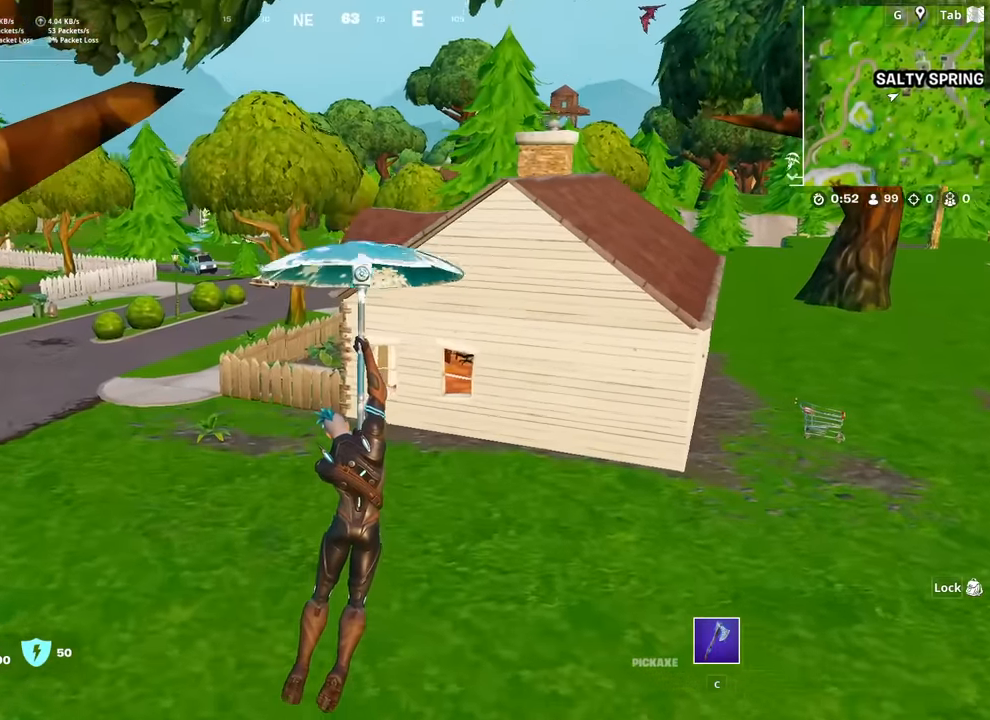
{"keys": [], "mouse": [], "mouse_move": "still", "events": [[367, "w", "up"], [417, "ctrl", "down"], [501, "ctrl", "up"]]}
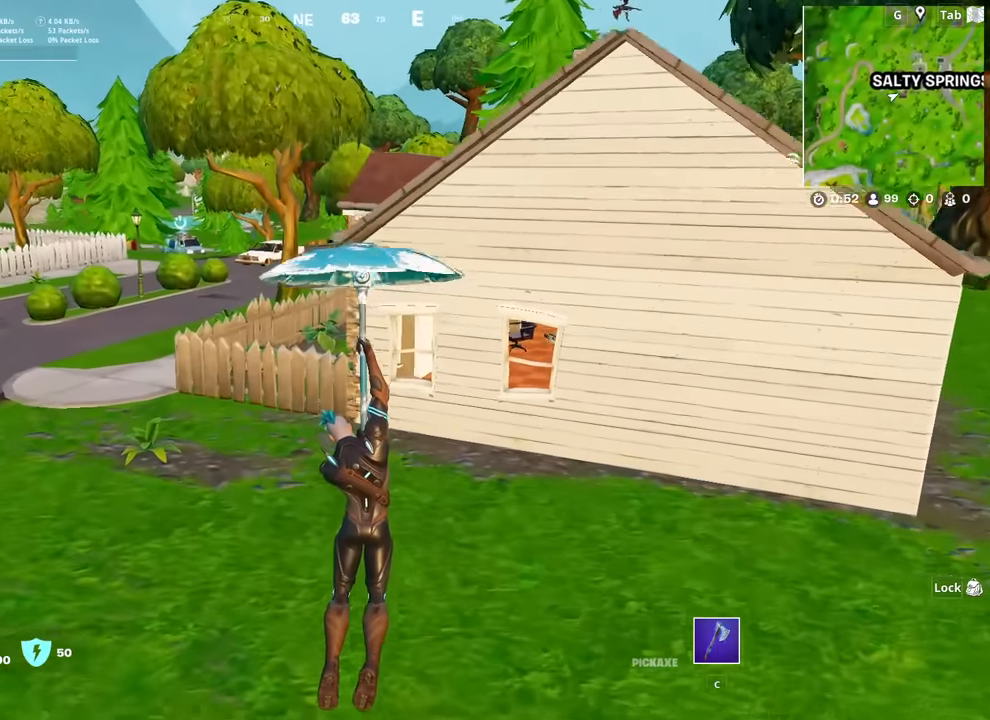
{"keys": ["w"], "mouse": [], "mouse_move": "still", "events": [[50, "w", "down"], [233, "a", "down"], [383, "a", "up"]]}
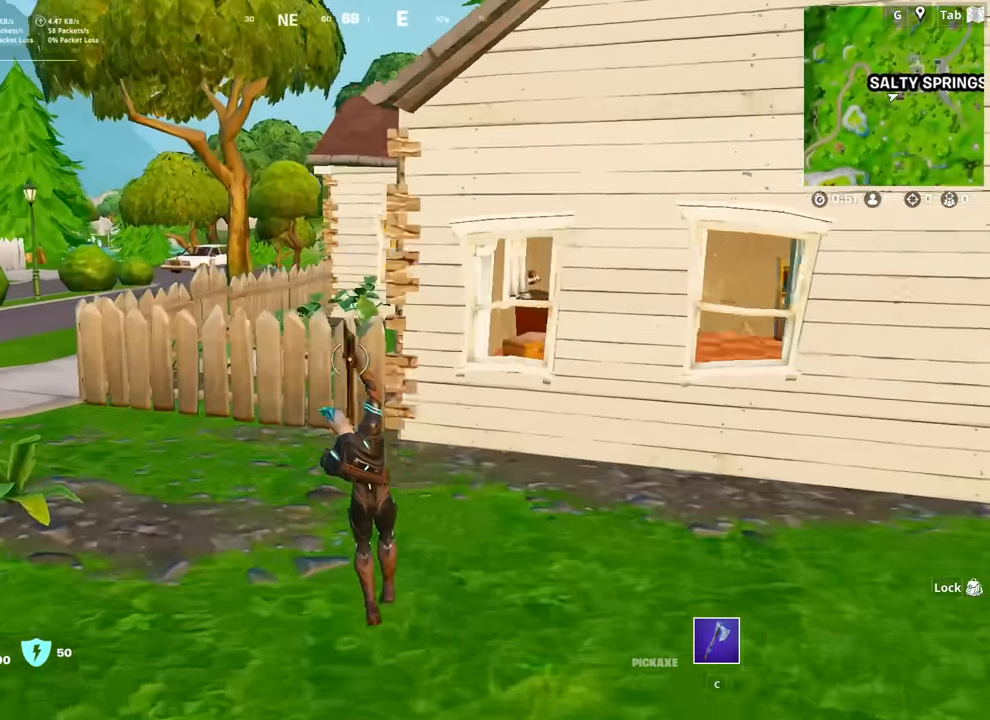
{"keys": ["w"], "mouse": ["left"], "mouse_move": "down", "events": [[200, "space", "down"], [334, "space", "up"], [434, "mouse_left", "down"]]}
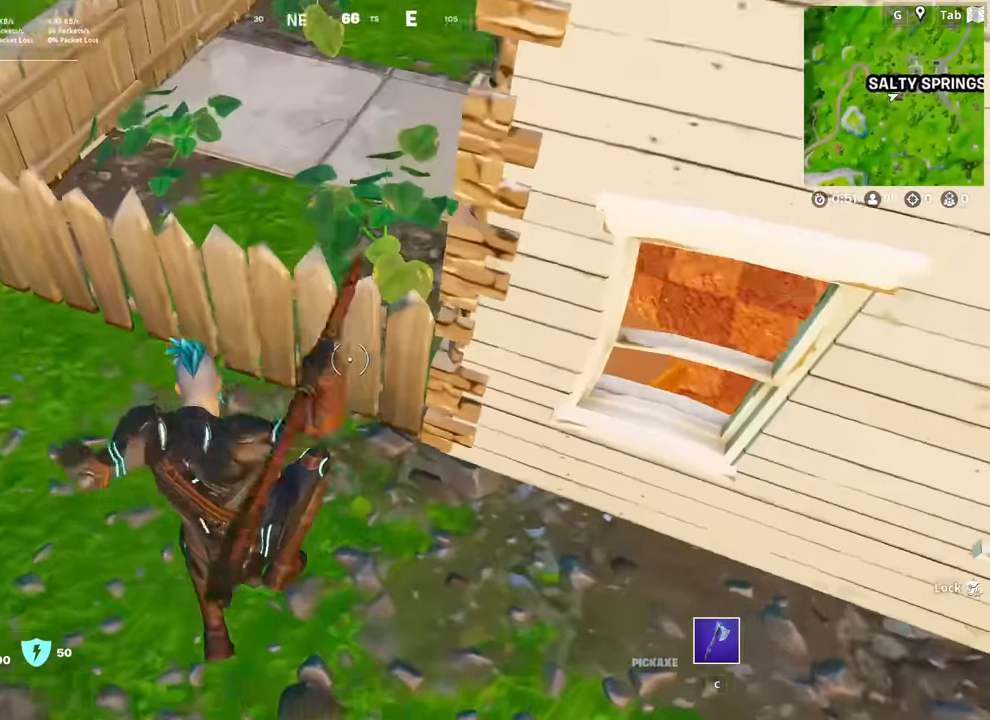
{"keys": ["w"], "mouse": ["left"], "mouse_move": "right", "events": [[166, "a", "down"], [350, "a", "up"]]}
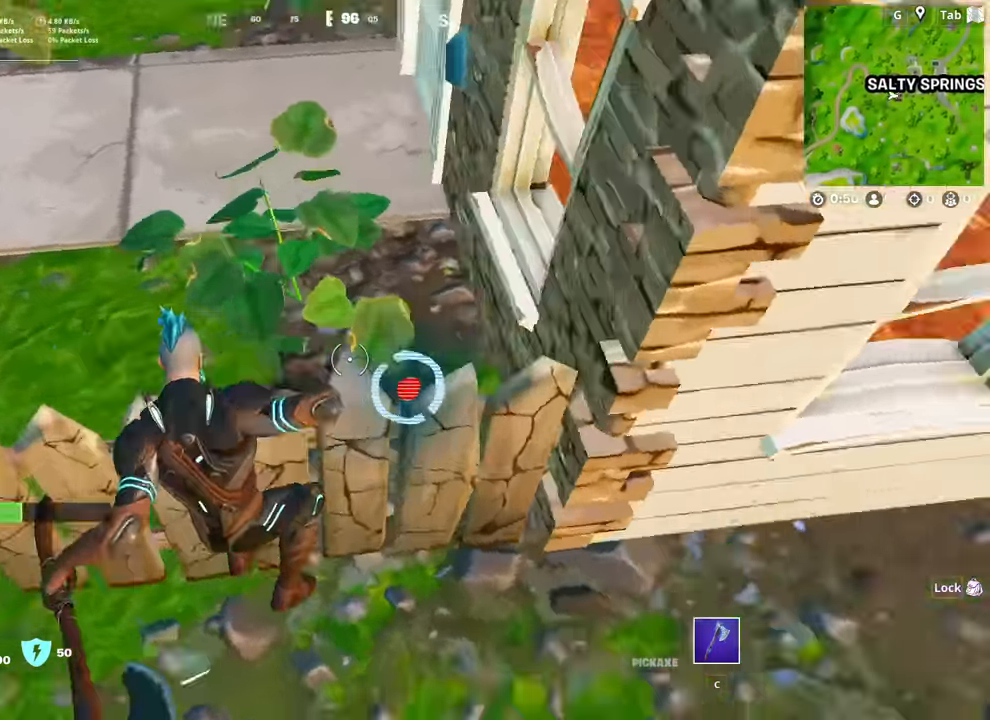
{"keys": ["w"], "mouse": [], "mouse_move": "still", "events": [[84, "a", "down"], [217, "mouse_left", "up"], [267, "a", "up"]]}
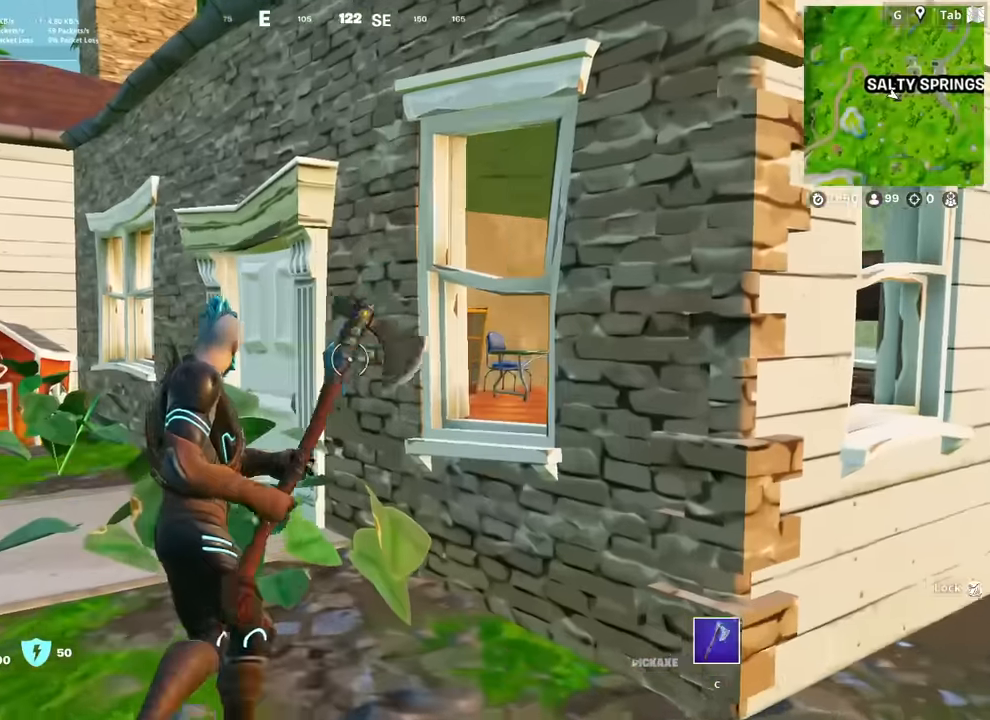
{"keys": ["a", "w"], "mouse": [], "mouse_move": "still", "events": [[383, "a", "down"]]}
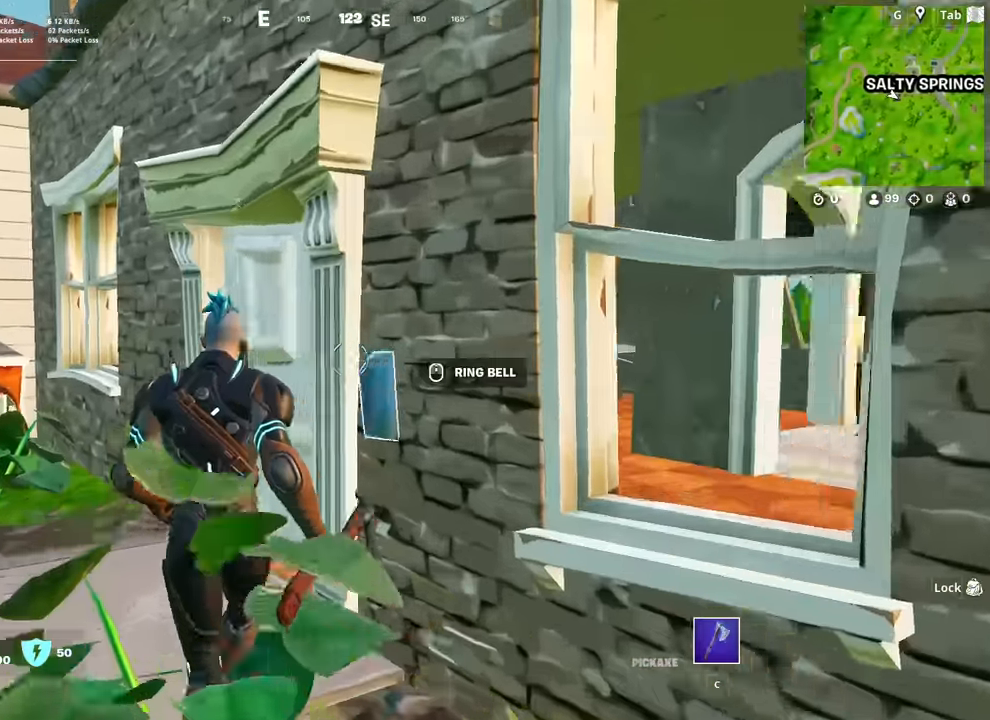
{"keys": ["w"], "mouse": [], "mouse_move": "down", "events": [[67, "a", "up"]]}
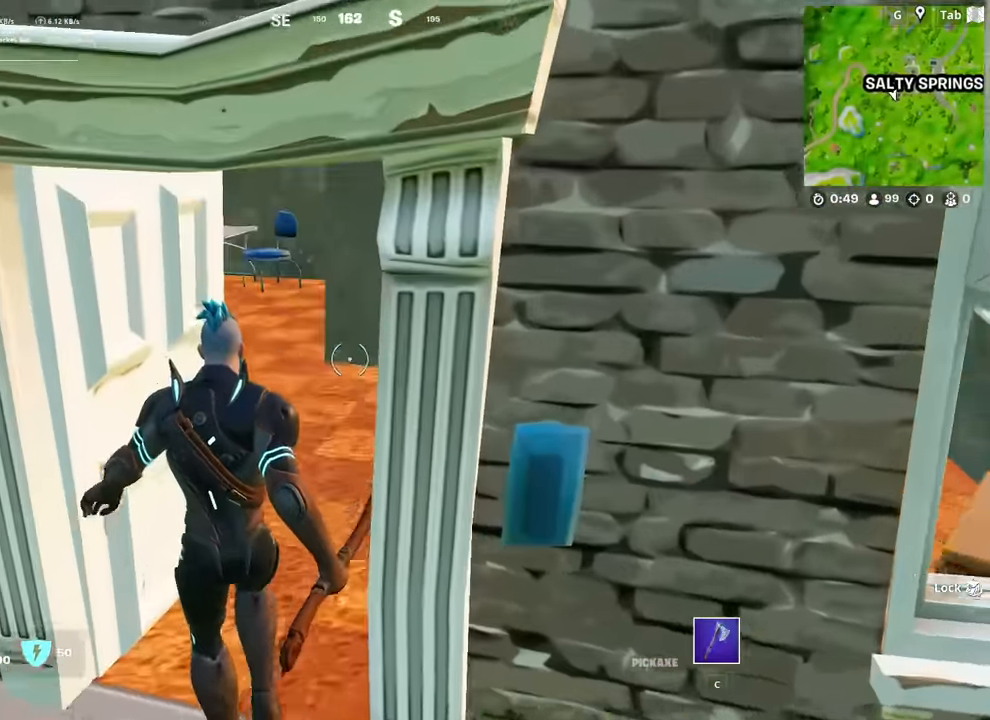
{"keys": ["w"], "mouse": [], "mouse_move": "still", "events": [[183, "d", "down"], [417, "d", "up"]]}
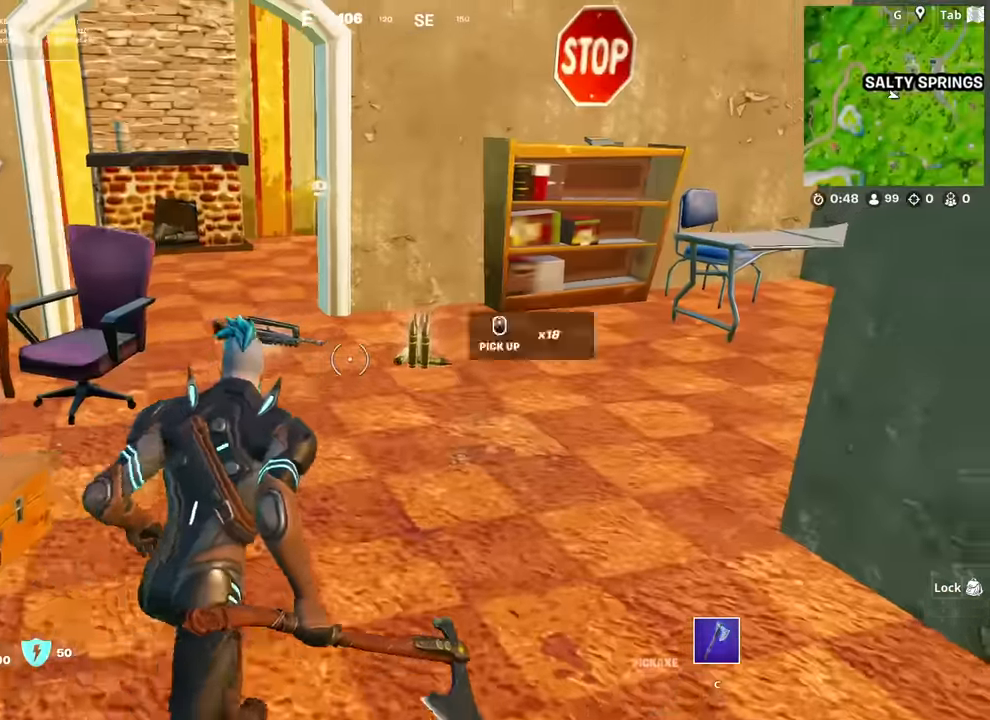
{"keys": ["d"], "mouse": ["left"], "mouse_move": "still", "events": [[100, "mouse_wheel", "down"], [284, "d", "down"], [334, "mouse_left", "down"], [334, "mouse_wheel", "up"], [384, "w", "up"]]}
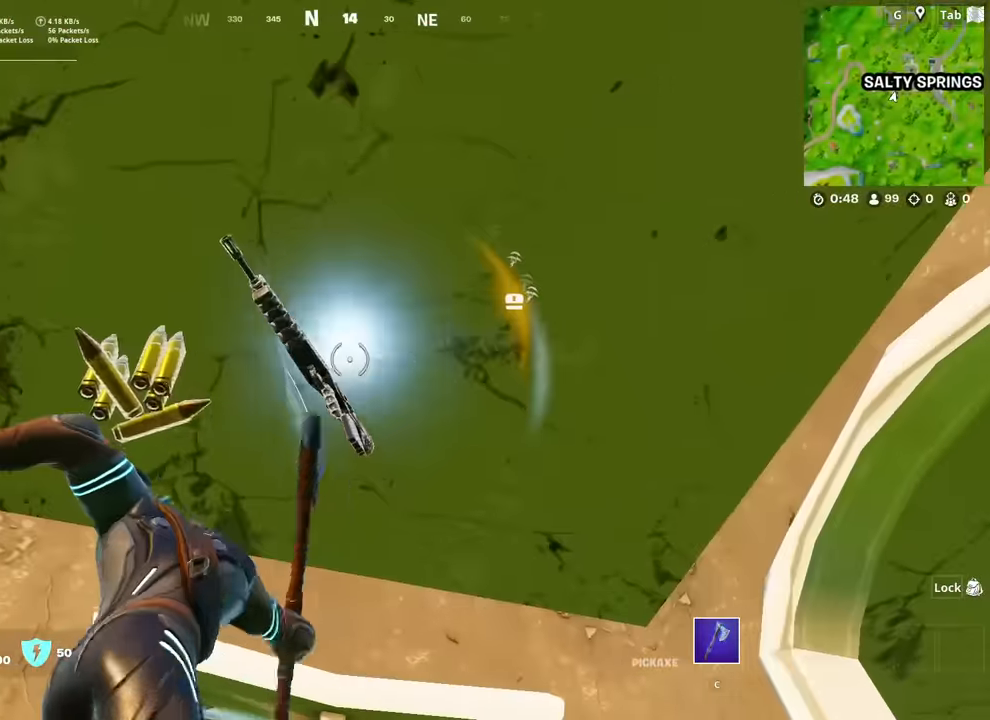
{"keys": ["d", "s"], "mouse": ["left"], "mouse_move": "still", "events": [[66, "shift", "down"], [66, "space", "down"], [117, "shift", "up"], [167, "space", "up"], [217, "shift", "down"], [300, "space", "down"], [350, "shift", "up"], [400, "space", "up"], [484, "s", "down"]]}
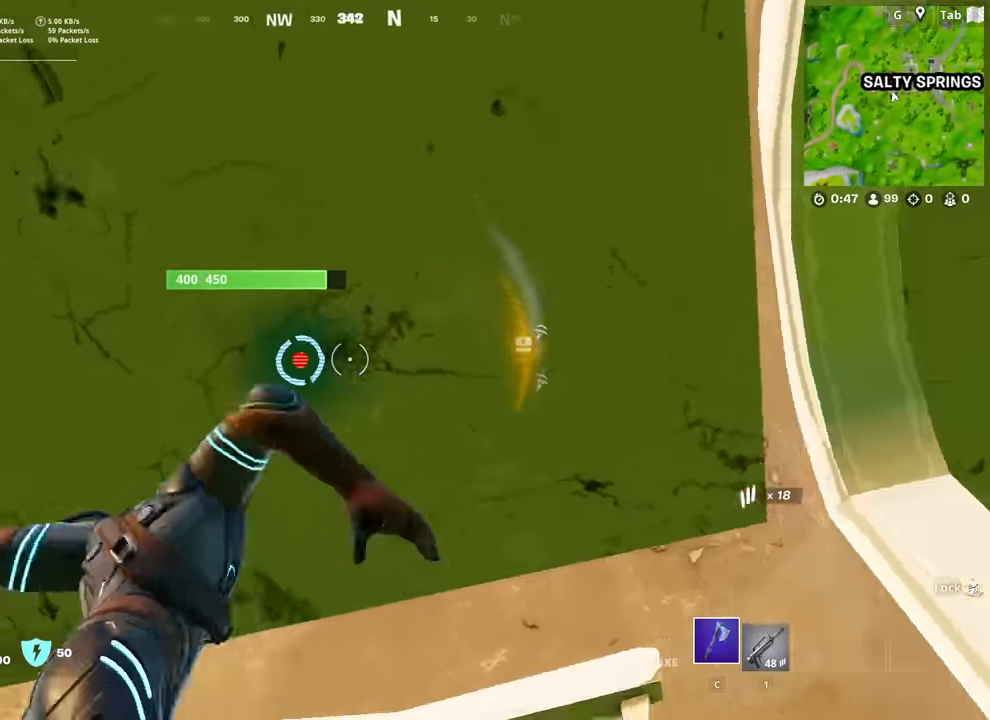
{"keys": ["a"], "mouse": ["left"], "mouse_move": "down-right", "events": [[84, "d", "up"], [134, "a", "down"], [317, "s", "up"]]}
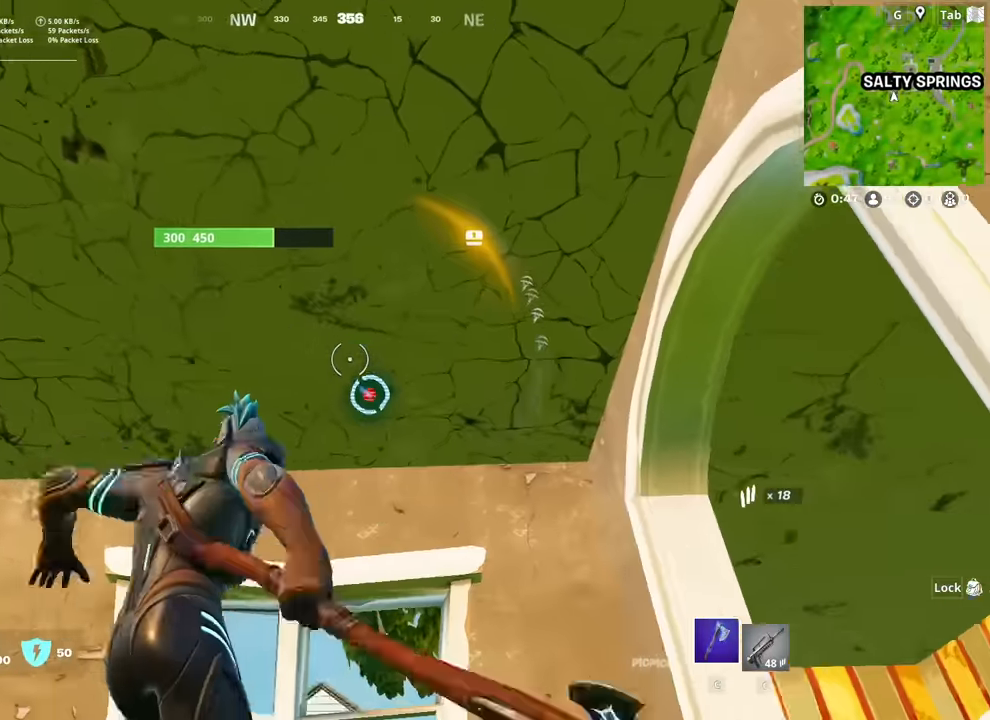
{"keys": [], "mouse": ["left"], "mouse_move": "up", "events": [[50, "w", "down"], [383, "a", "up"], [383, "d", "down"], [383, "w", "up"], [484, "d", "up"]]}
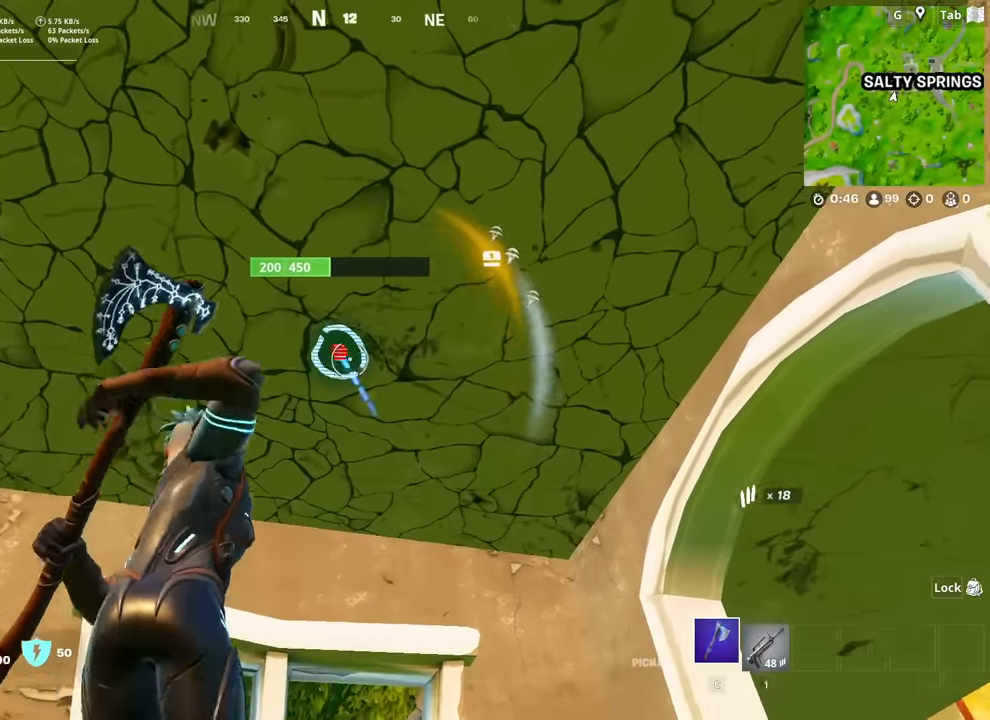
{"keys": [], "mouse": ["left"], "mouse_move": "still", "events": [[167, "a", "down"], [301, "a", "up"], [301, "d", "down"], [451, "d", "up"]]}
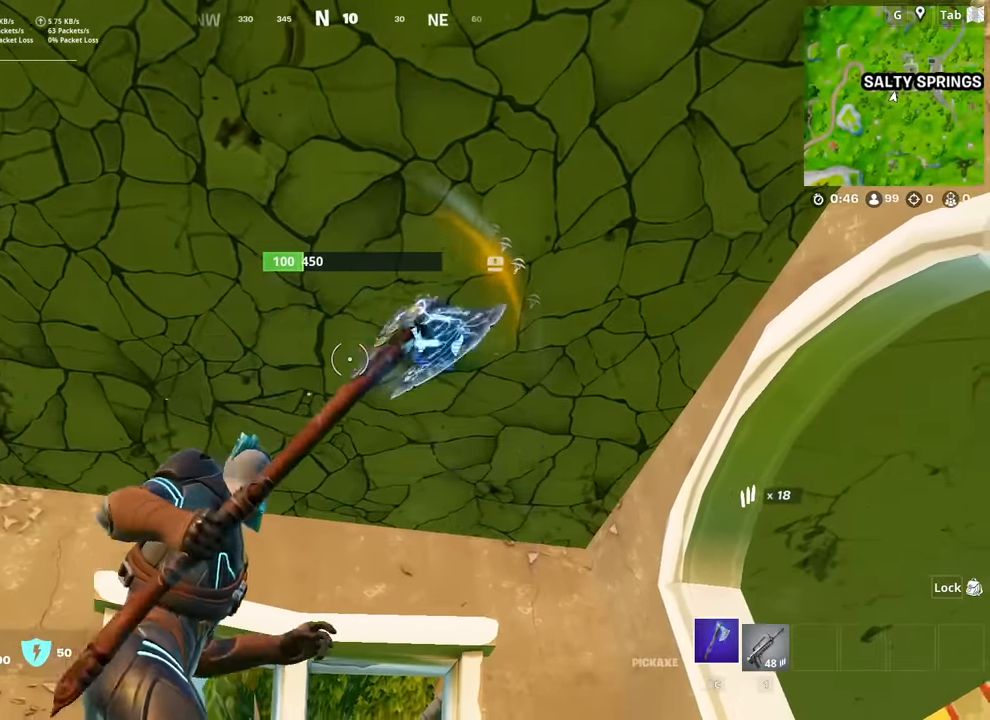
{"keys": ["a"], "mouse": [], "mouse_move": "down-left", "events": [[83, "d", "down"], [133, "w", "down"], [217, "d", "up"], [317, "a", "down"], [317, "space", "down"], [367, "w", "up"], [417, "mouse_left", "up"], [467, "space", "up"]]}
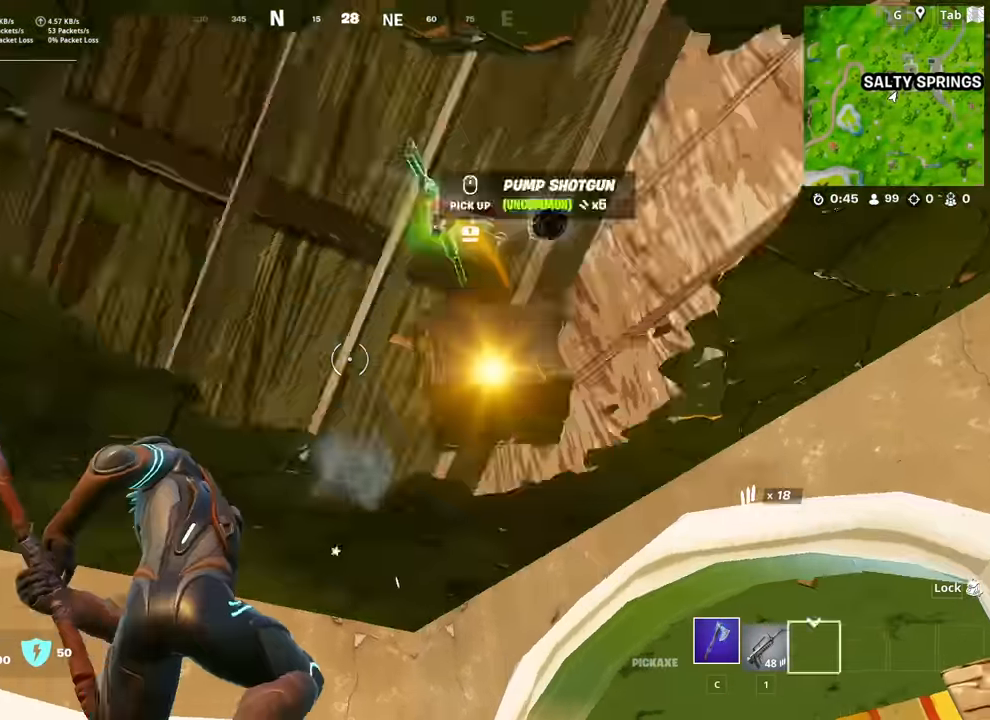
{"keys": ["d", "s"], "mouse": ["wheel"], "mouse_move": "still", "events": [[17, "s", "down"], [50, "a", "up"], [100, "mouse_wheel", "down"], [284, "a", "down"], [384, "a", "up"], [434, "d", "down"]]}
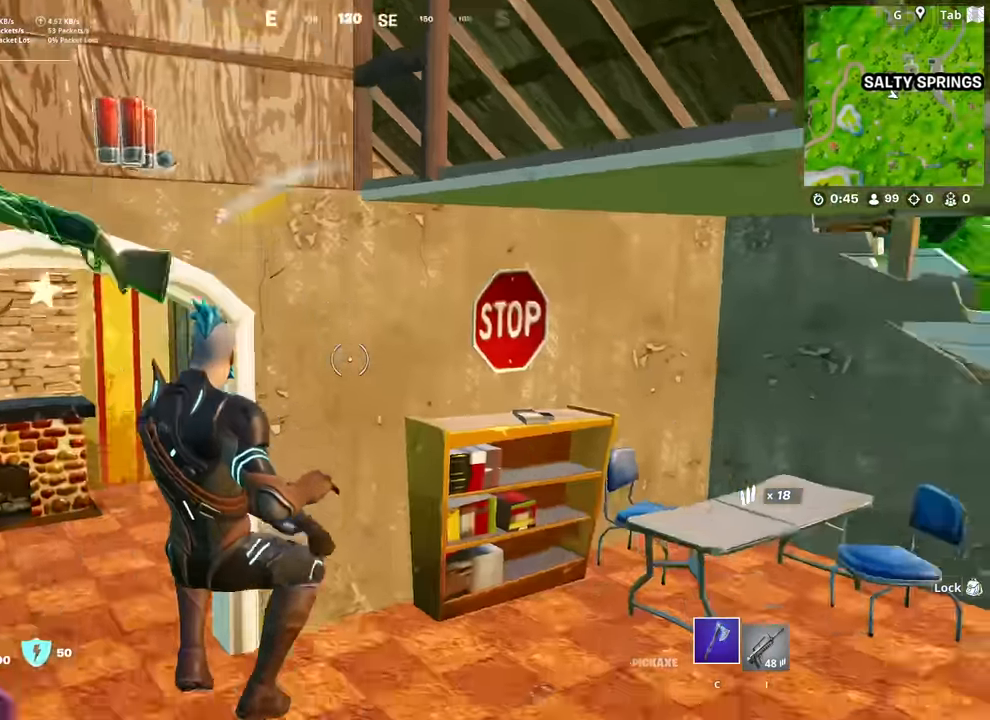
{"keys": ["w"], "mouse": [], "mouse_move": "up", "events": [[66, "mouse_wheel", "up"], [117, "a", "down"], [117, "d", "up"], [217, "s", "up"], [350, "w", "down"], [450, "a", "up"]]}
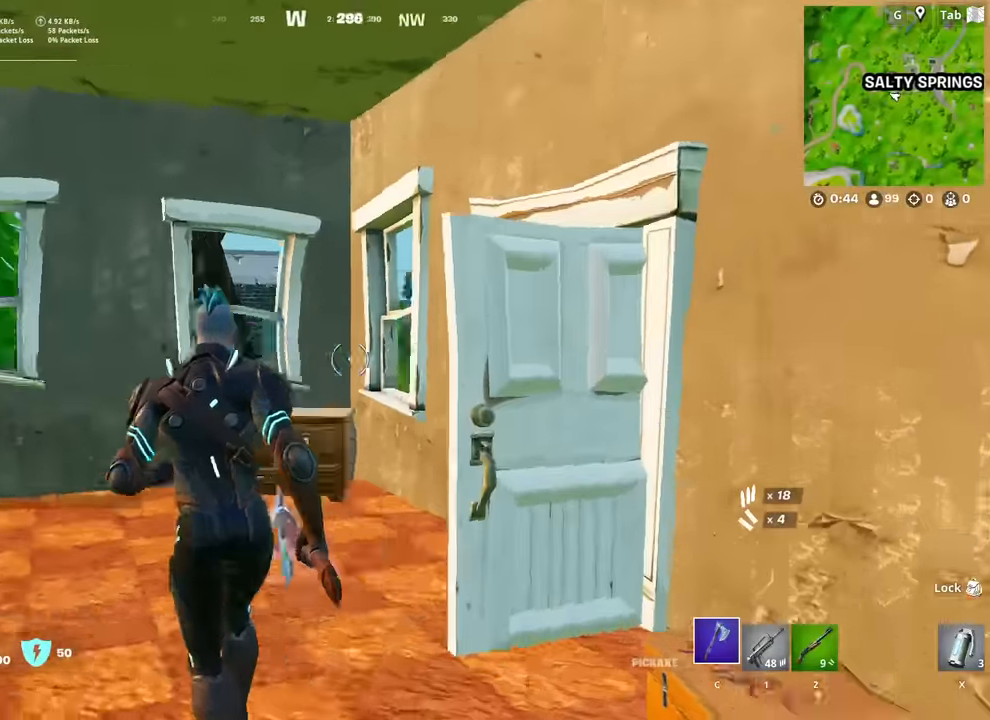
{"keys": ["d", "w"], "mouse": [], "mouse_move": "right", "events": [[134, "ctrl", "down"], [234, "ctrl", "up"], [467, "d", "down"]]}
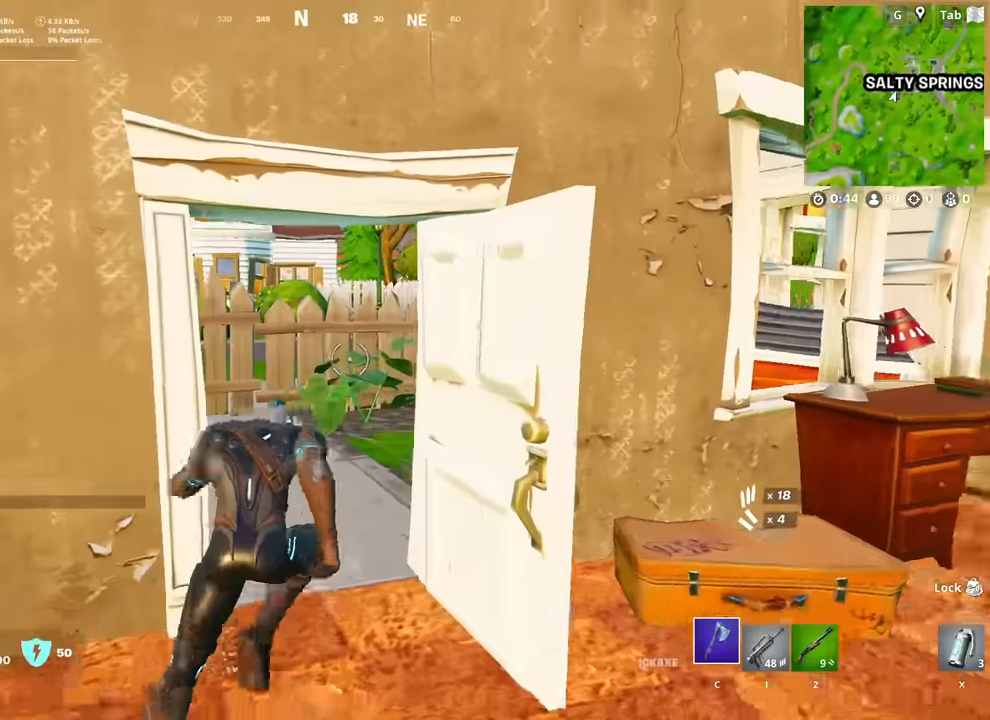
{"keys": ["w"], "mouse": [], "mouse_move": "up-right", "events": [[100, "d", "up"], [200, "2", "down"], [283, "2", "up"]]}
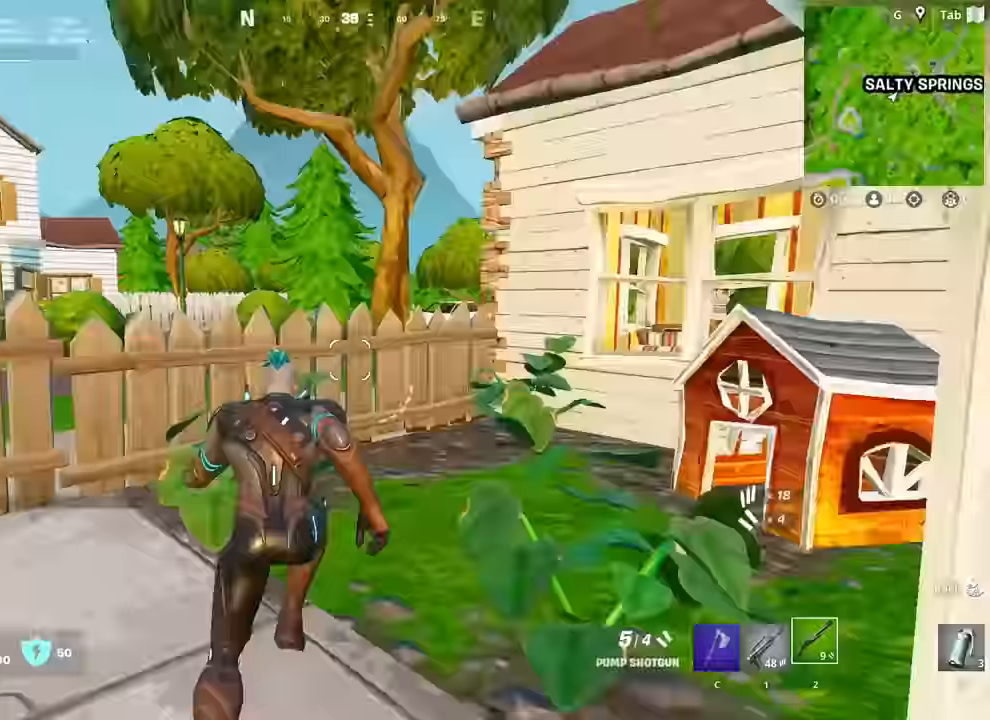
{"keys": ["d", "w"], "mouse": [], "mouse_move": "down", "events": [[117, "space", "down"], [301, "space", "up"], [451, "d", "down"]]}